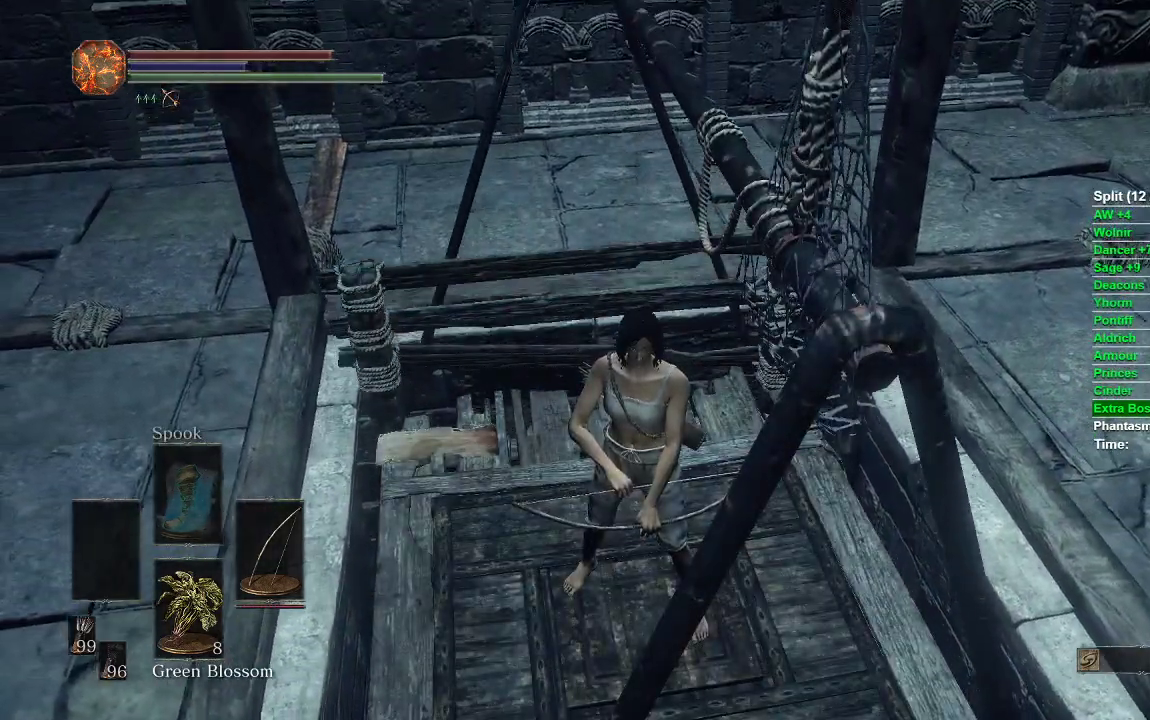
Gameplay with a controller (Xbox layout); each line is a JSON object with the inputs held at the frame after it. "events" lists button and stick changes between this image and that frame as [ms after this image, input, new state], when the widget could be followed in between.
{"buttons": [], "left_stick": "center", "right_stick": "up-right", "events": [[233, "right_stick", "right"], [383, "right_stick", "up-right"], [417, "left_stick", "up"], [500, "left_stick", "center"]]}
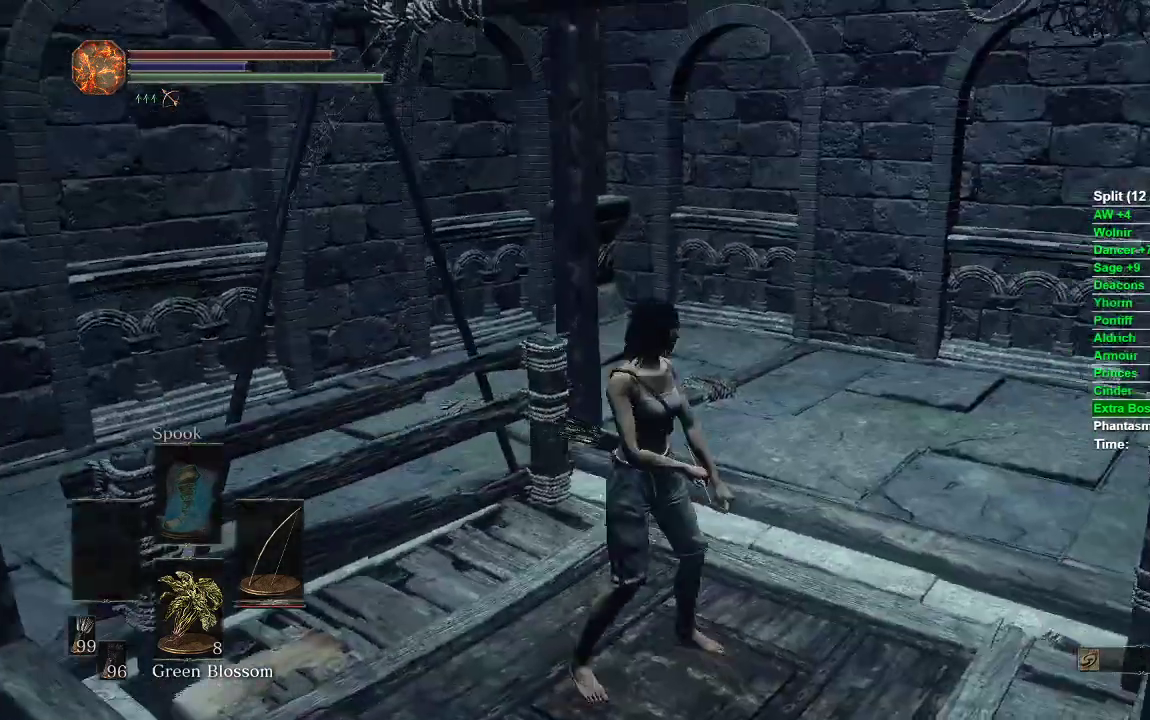
{"buttons": [], "left_stick": "center", "right_stick": "right", "events": [[33, "right_stick", "center"], [367, "right_stick", "right"]]}
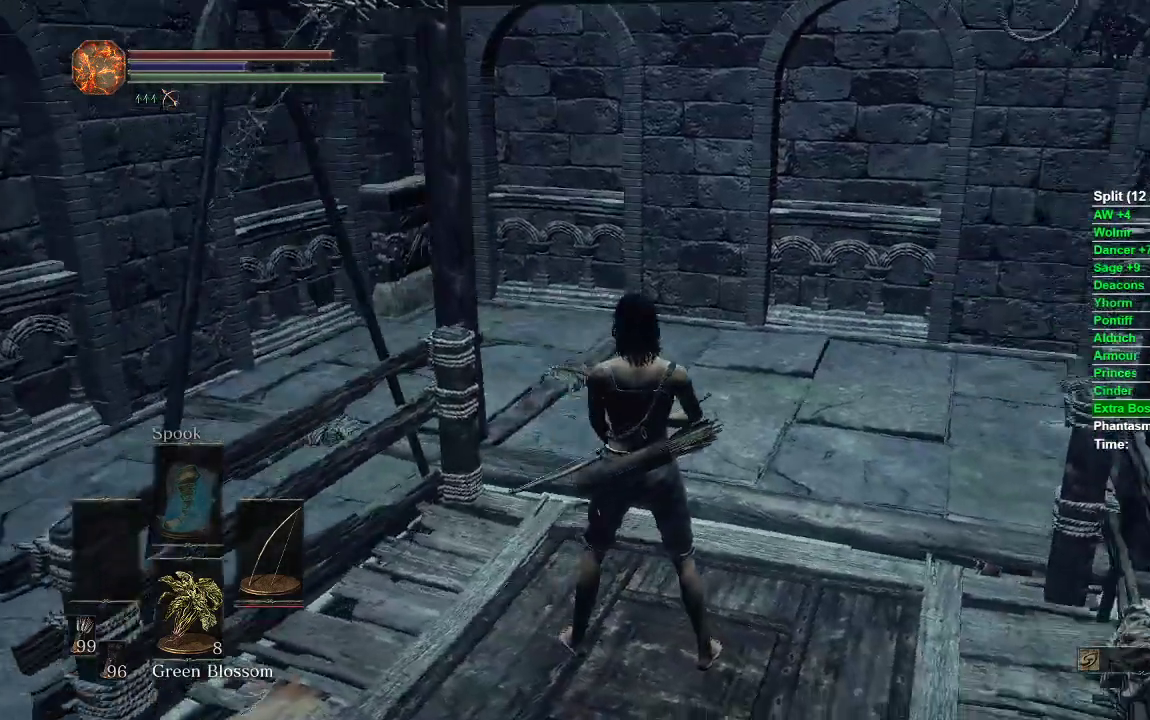
{"buttons": [], "left_stick": "right", "right_stick": "left", "events": [[50, "left_stick", "up-right"], [100, "left_stick", "up"], [133, "right_stick", "center"], [433, "left_stick", "right"], [433, "right_stick", "left"]]}
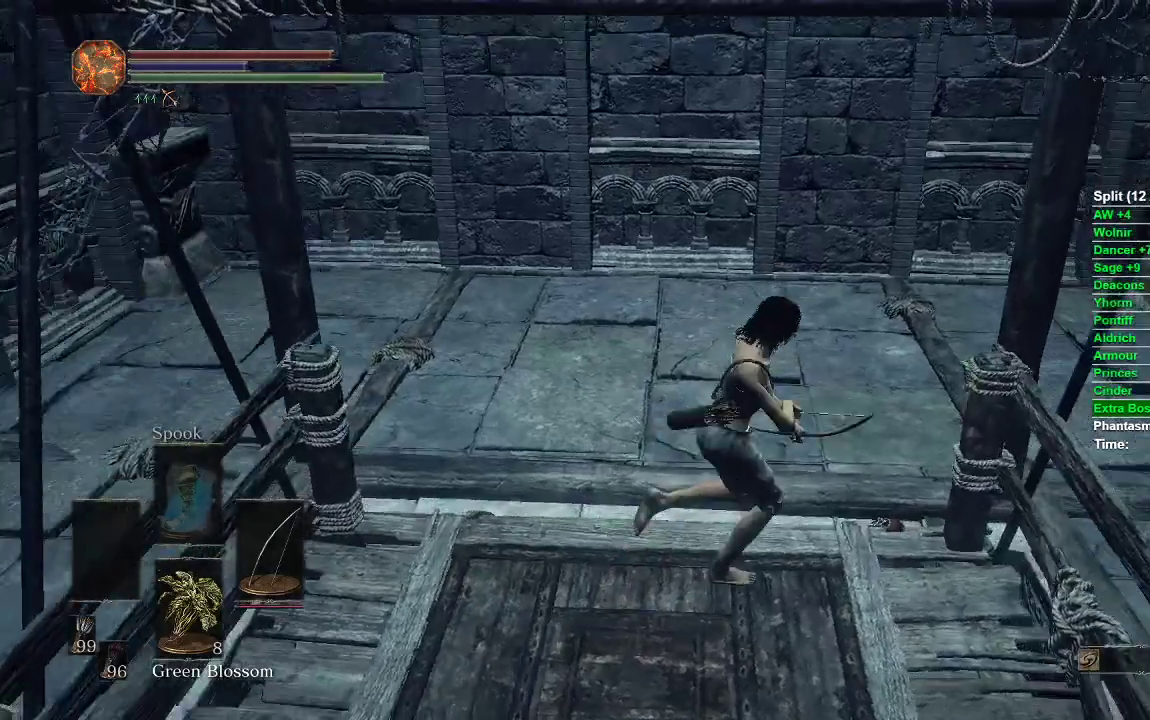
{"buttons": [], "left_stick": "down-left", "right_stick": "center", "events": [[67, "left_stick", "down"], [167, "left_stick", "left"], [183, "right_stick", "center"], [383, "left_stick", "down-left"]]}
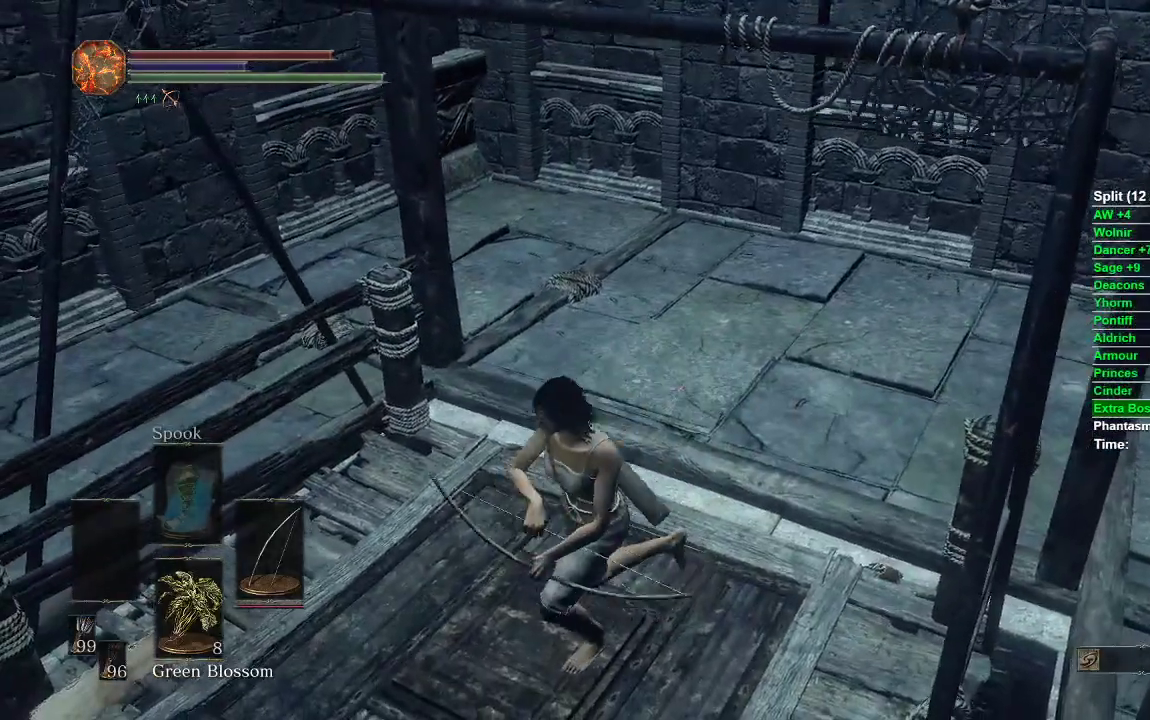
{"buttons": [], "left_stick": "down-left", "right_stick": "left", "events": [[417, "right_stick", "left"]]}
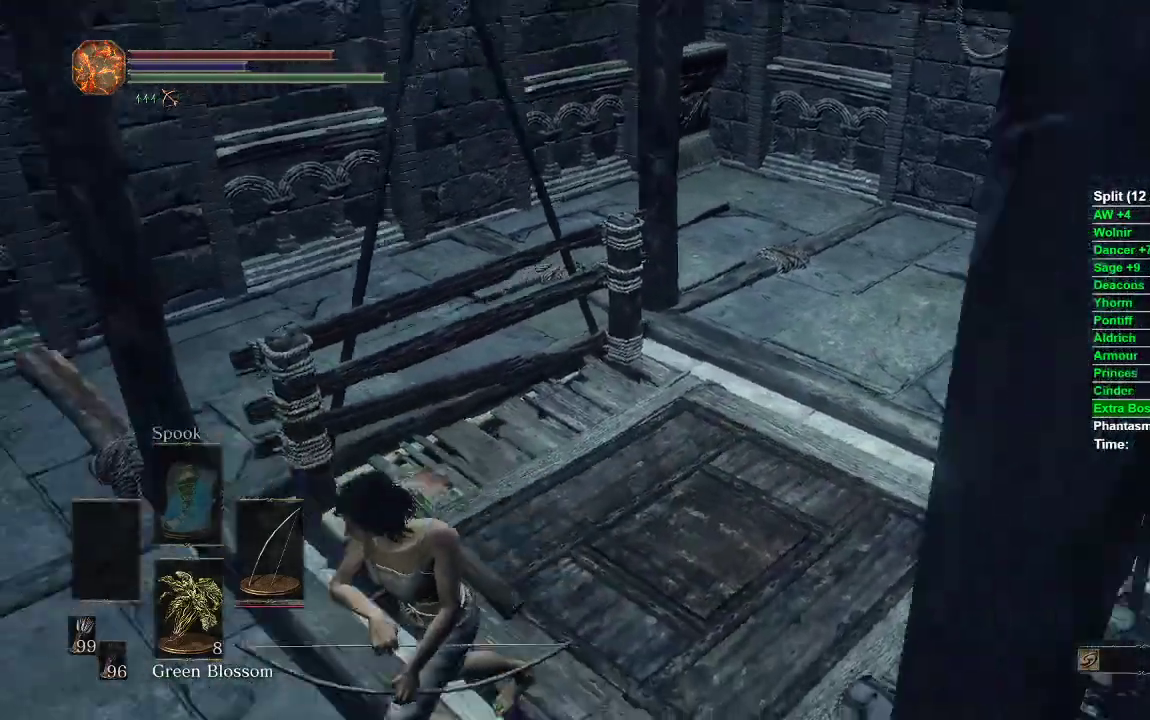
{"buttons": [], "left_stick": "up", "right_stick": "center", "events": [[233, "left_stick", "left"], [283, "right_stick", "center"], [367, "left_stick", "up-left"], [467, "left_stick", "up"]]}
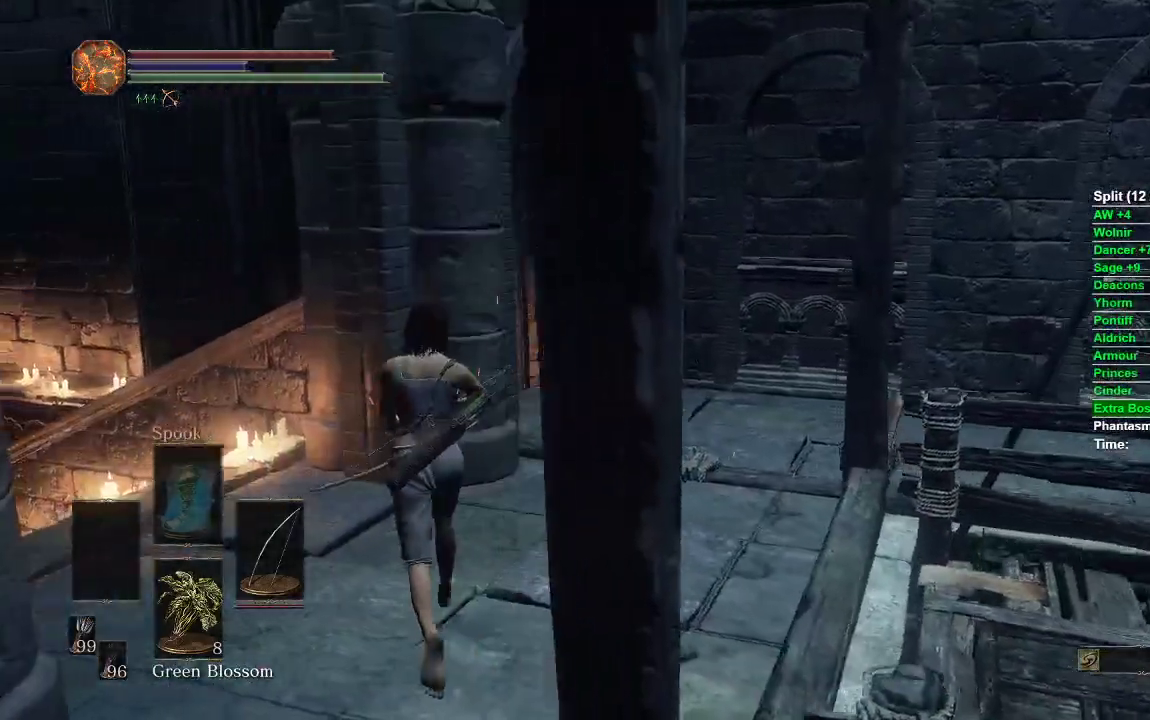
{"buttons": [], "left_stick": "up", "right_stick": "left", "events": [[133, "right_stick", "left"]]}
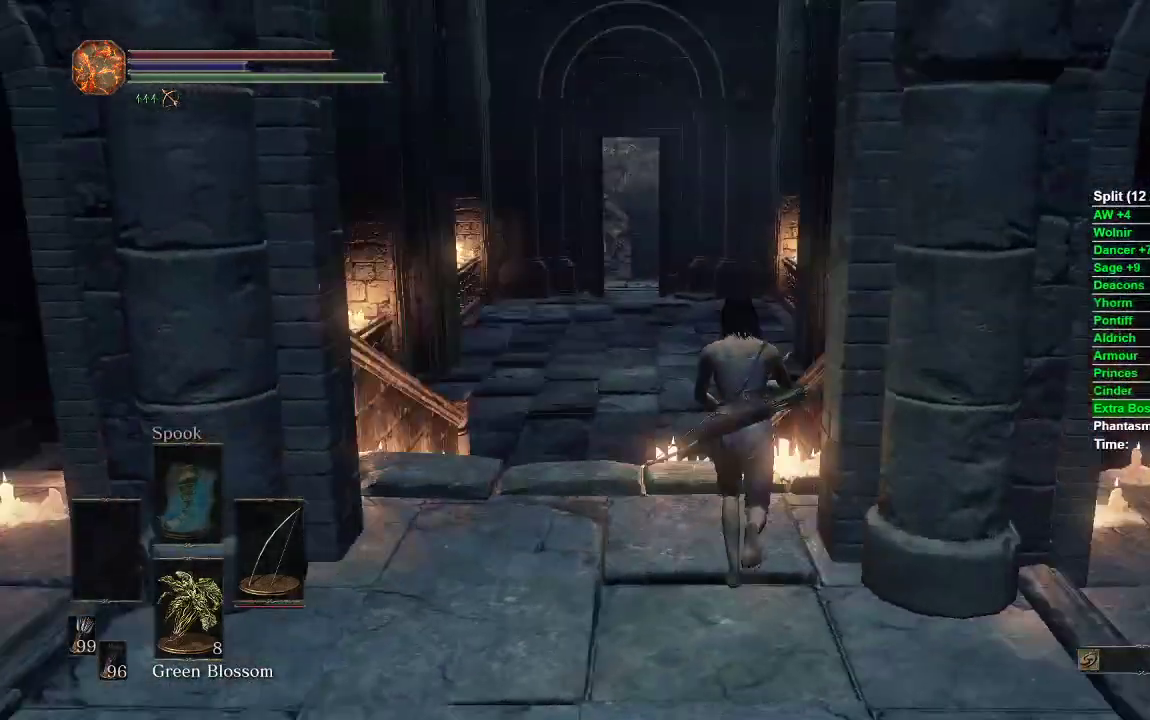
{"buttons": [], "left_stick": "center", "right_stick": "center", "events": [[33, "right_stick", "center"], [167, "left_stick", "center"]]}
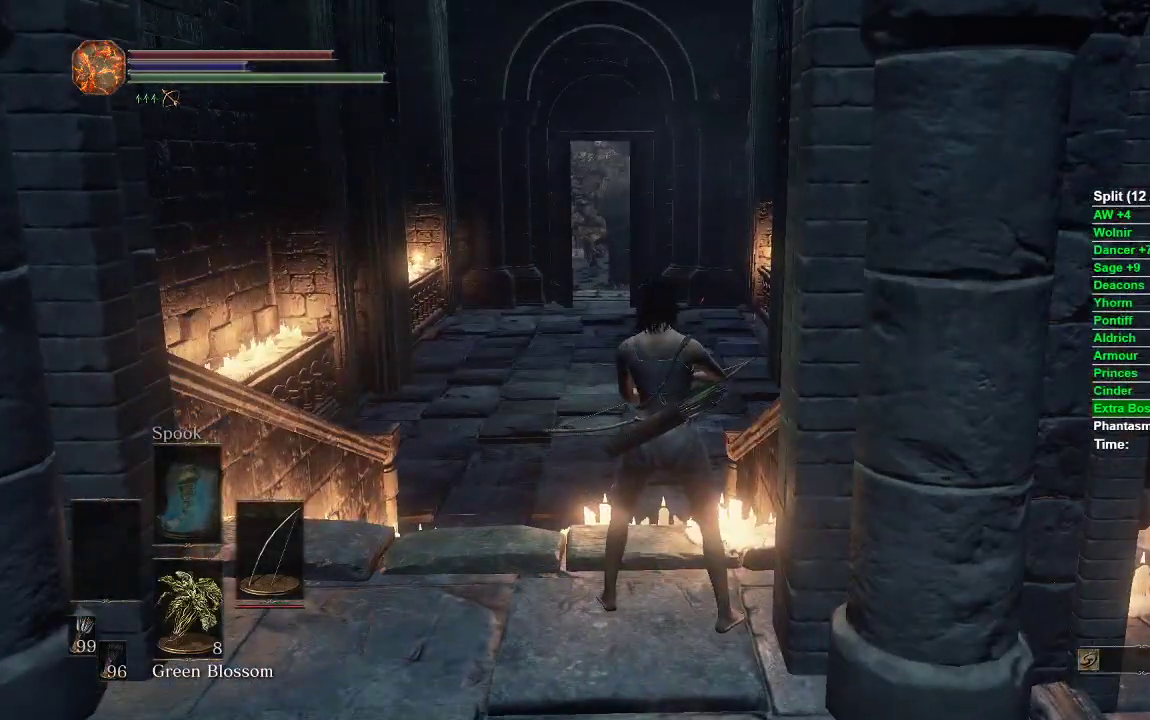
{"buttons": ["R1"], "left_stick": "center", "right_stick": "center", "events": [[267, "R1", "down"]]}
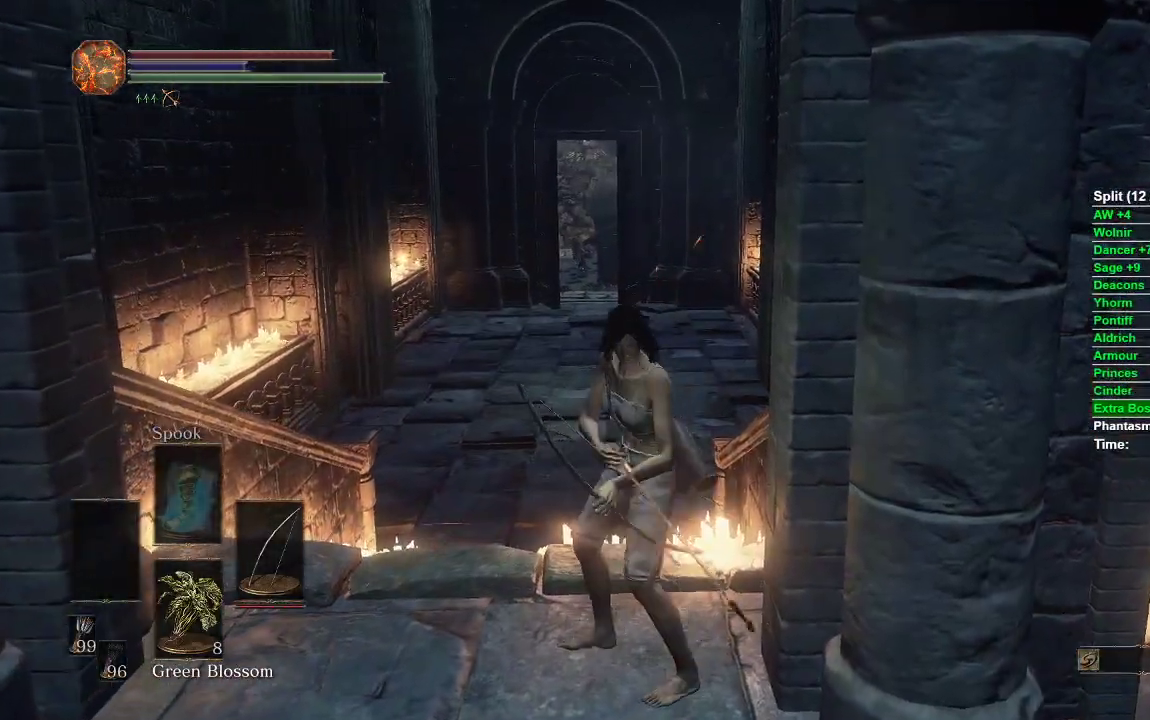
{"buttons": ["R1"], "left_stick": "center", "right_stick": "center", "events": [[183, "right_stick", "up"], [367, "right_stick", "center"]]}
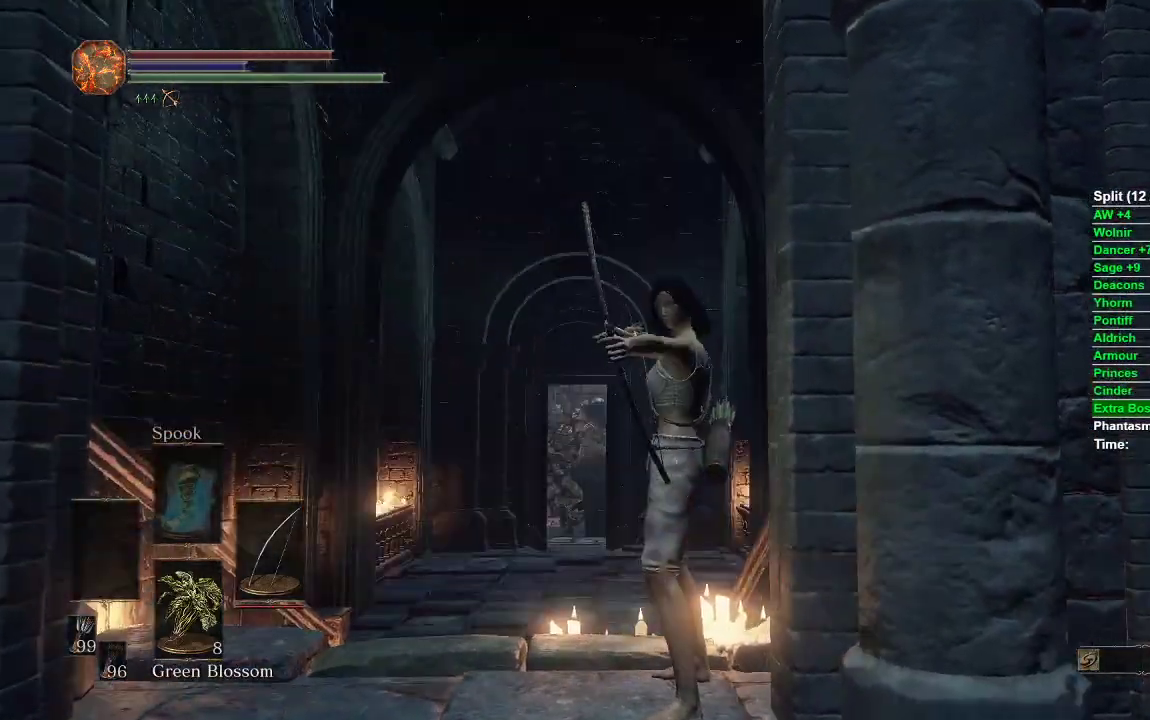
{"buttons": ["R1"], "left_stick": "center", "right_stick": "down-right", "events": [[467, "right_stick", "down-right"]]}
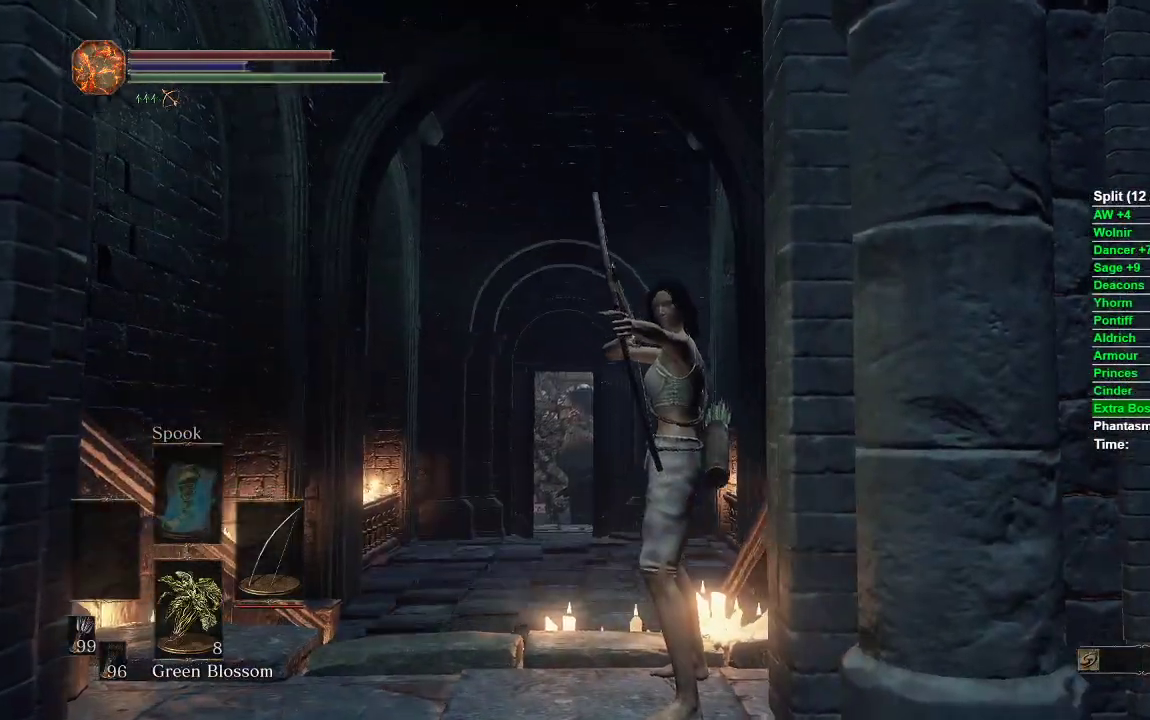
{"buttons": ["R1"], "left_stick": "down-left", "right_stick": "down-right", "events": [[333, "left_stick", "down"], [500, "left_stick", "down-left"]]}
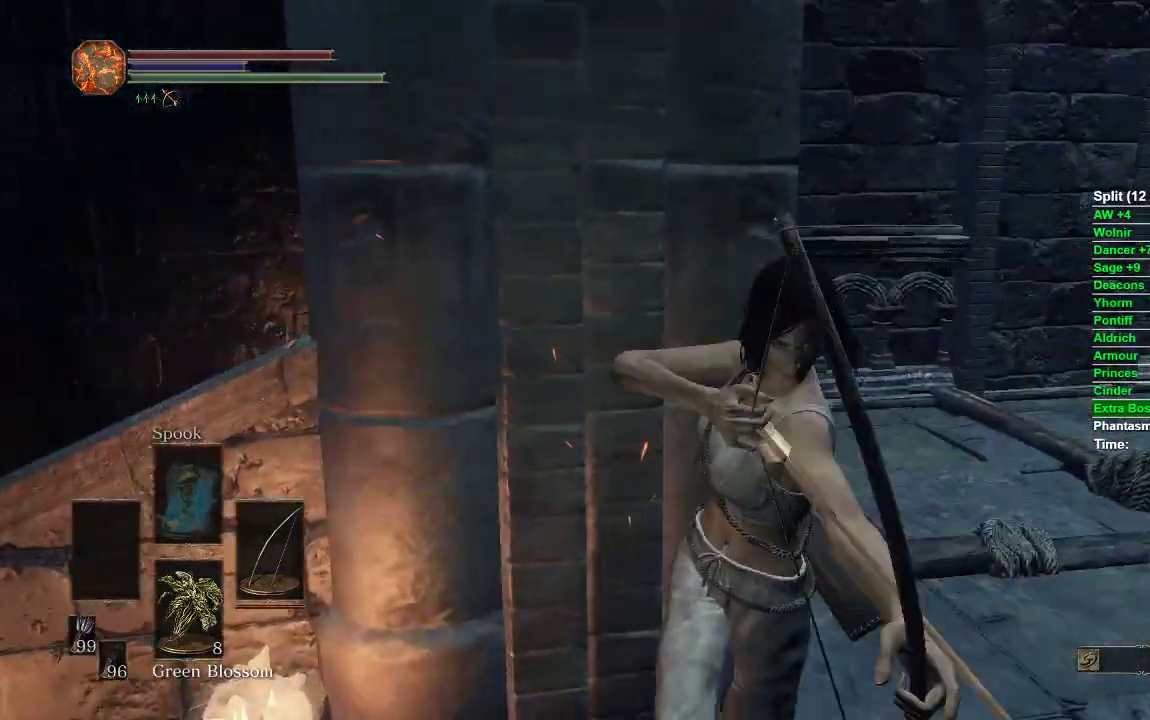
{"buttons": ["R1"], "left_stick": "center", "right_stick": "center"}
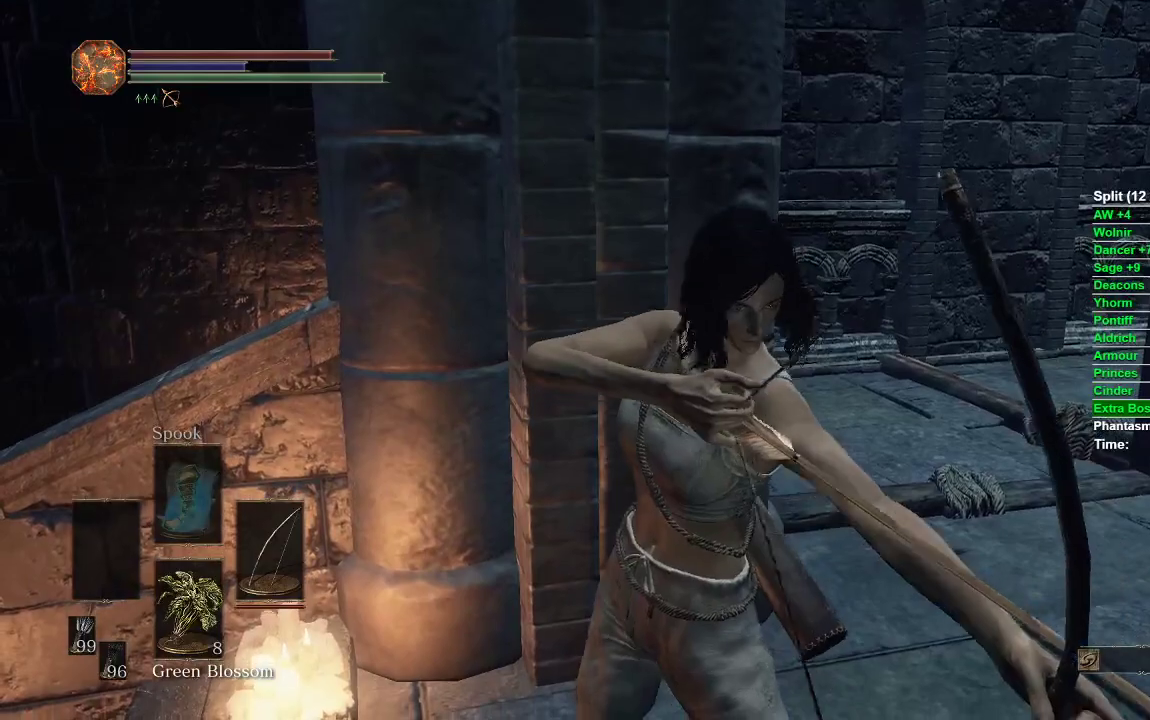
{"buttons": [], "left_stick": "center", "right_stick": "right", "events": [[83, "B", "down"], [150, "B", "up"], [333, "R1", "up"], [500, "right_stick", "right"]]}
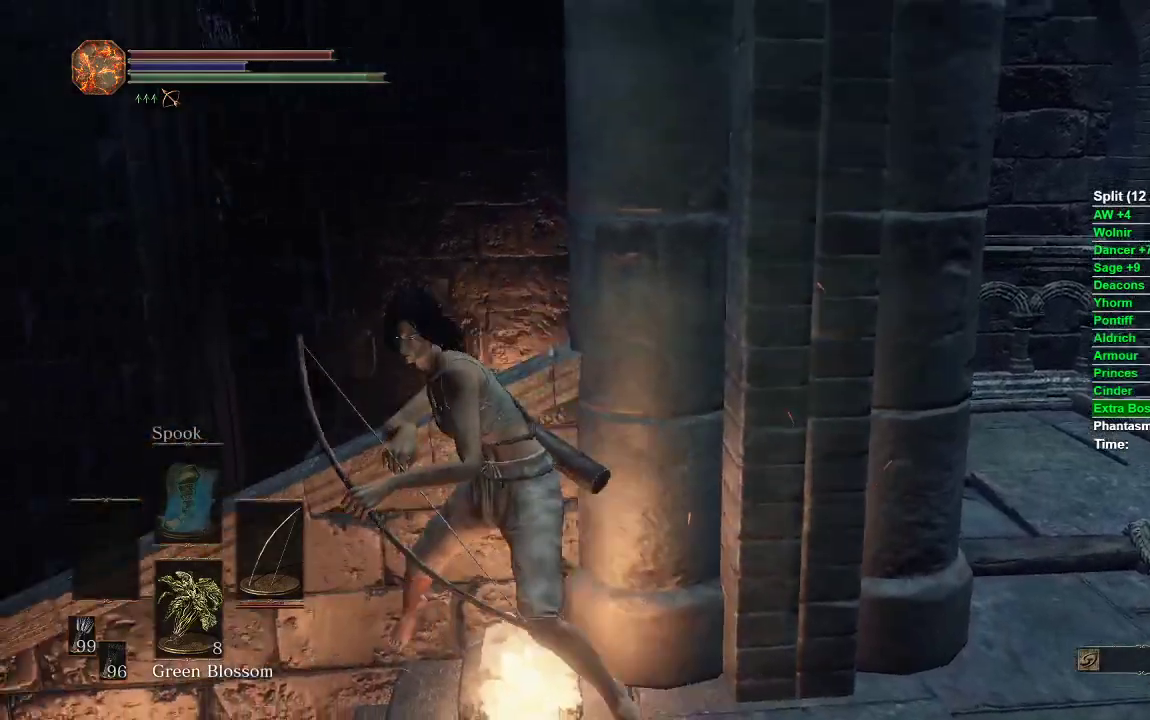
{"buttons": [], "left_stick": "up-right", "right_stick": "right", "events": [[183, "left_stick", "right"], [500, "left_stick", "up-right"]]}
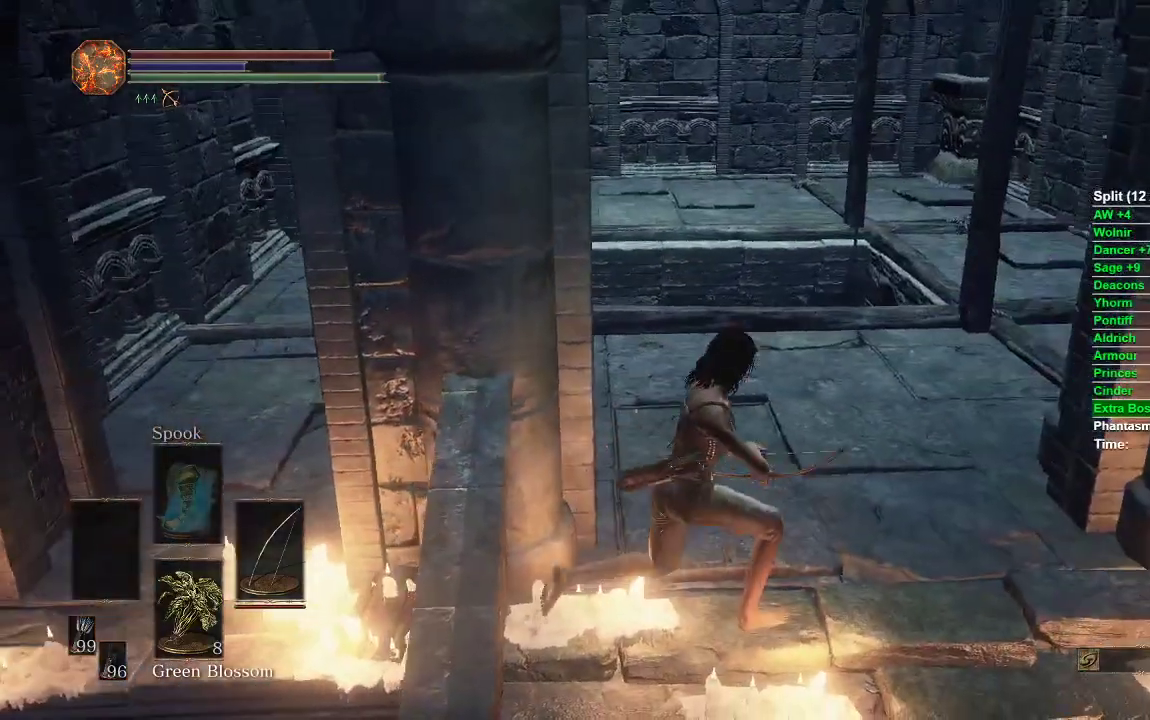
{"buttons": [], "left_stick": "up-right", "right_stick": "left", "events": [[17, "right_stick", "center"], [383, "right_stick", "left"]]}
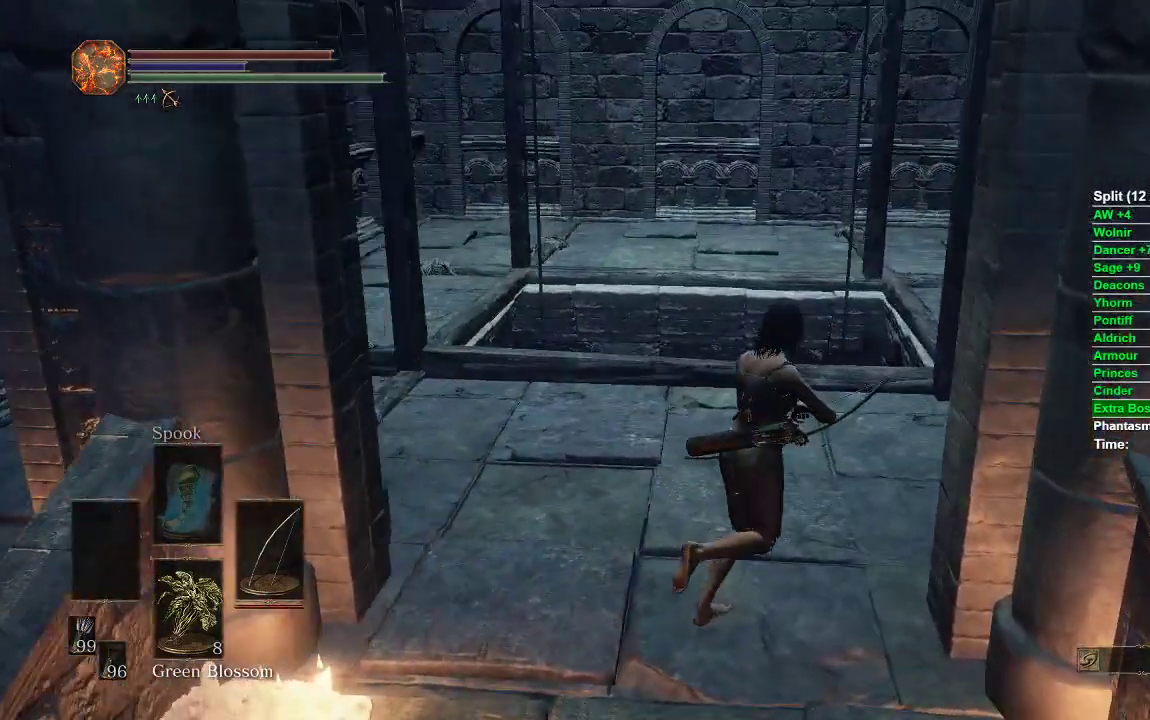
{"buttons": [], "left_stick": "center", "right_stick": "center", "events": [[100, "left_stick", "center"], [150, "right_stick", "center"]]}
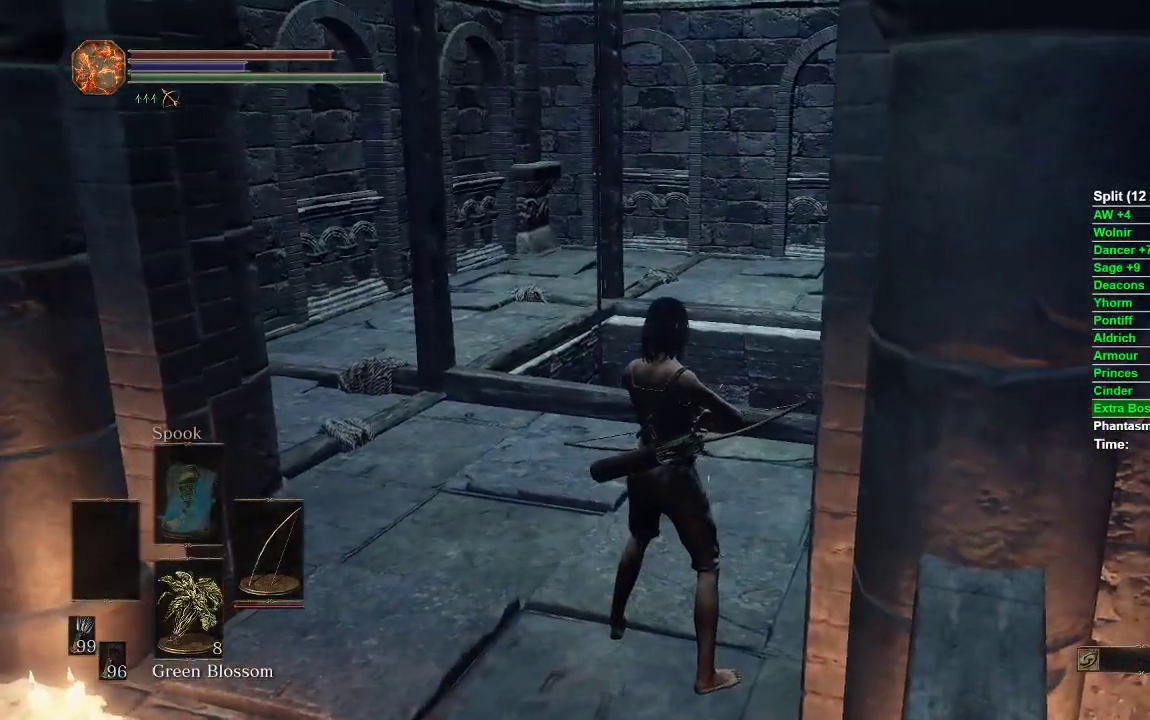
{"buttons": [], "left_stick": "up-left", "right_stick": "right", "events": [[200, "left_stick", "left"], [317, "left_stick", "up-left"], [317, "right_stick", "right"]]}
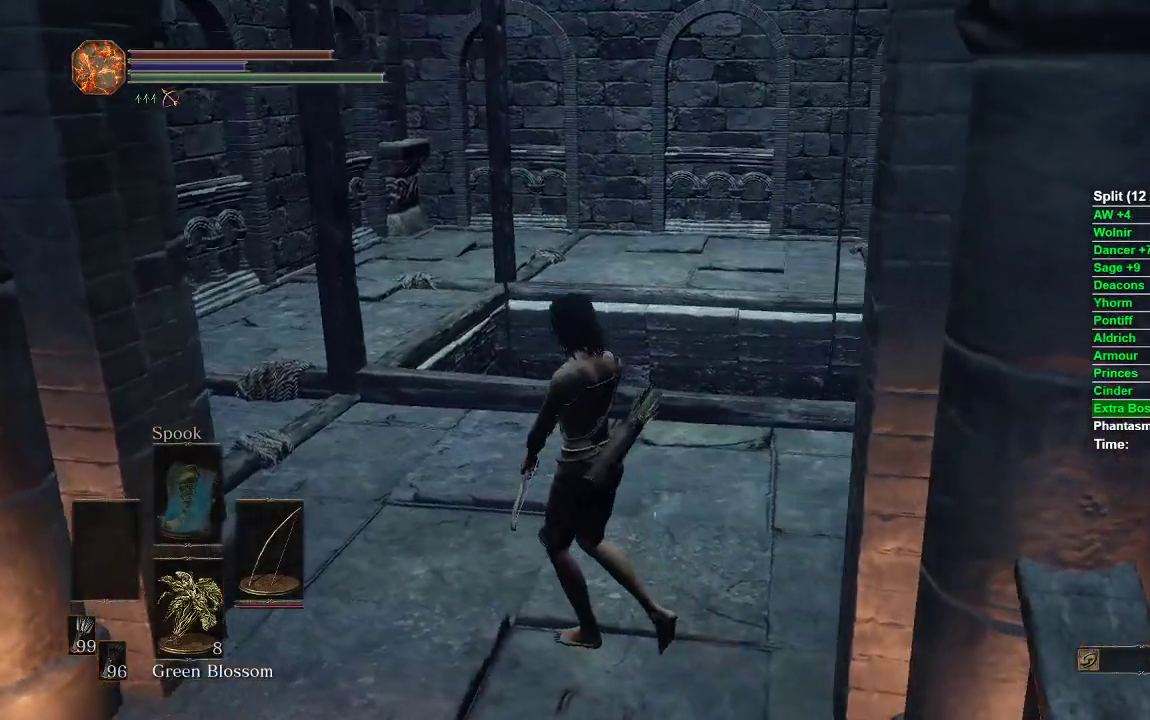
{"buttons": [], "left_stick": "center", "right_stick": "center", "events": [[367, "left_stick", "center"], [417, "right_stick", "center"]]}
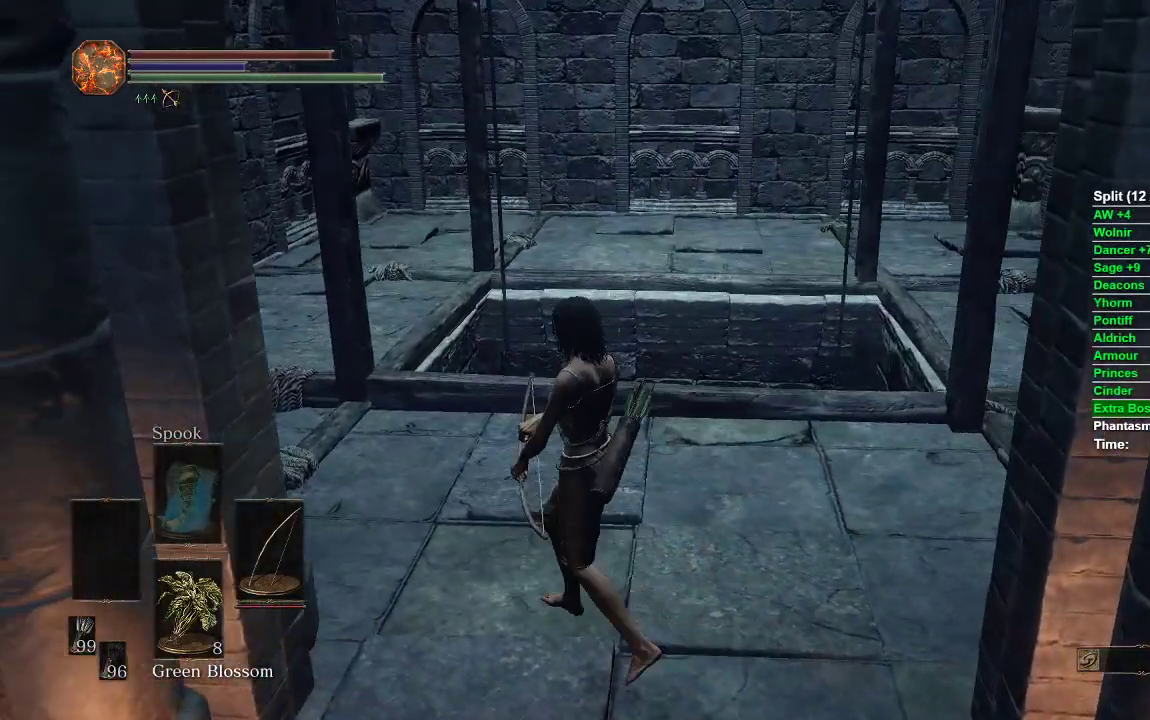
{"buttons": ["START"], "left_stick": "center", "right_stick": "center", "events": [[50, "left_stick", "up"], [117, "left_stick", "up-right"], [417, "left_stick", "center"], [433, "START", "down"]]}
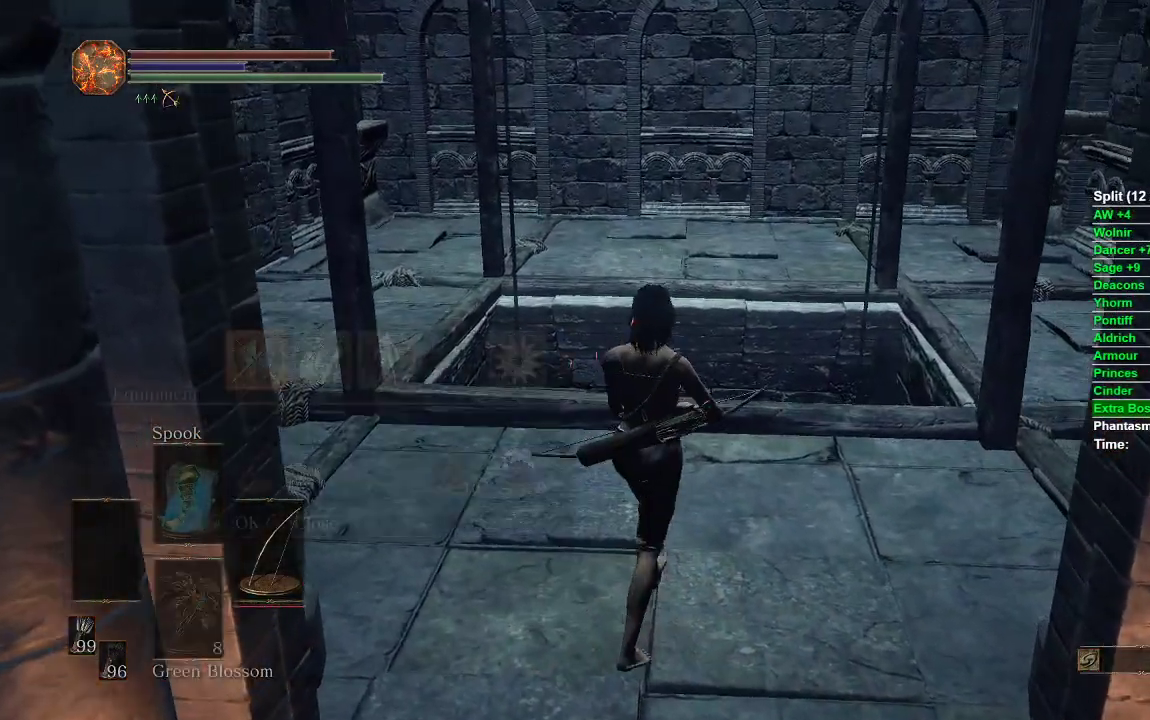
{"buttons": [], "left_stick": "center", "right_stick": "center", "events": [[17, "START", "up"], [83, "A", "down"], [217, "A", "up"]]}
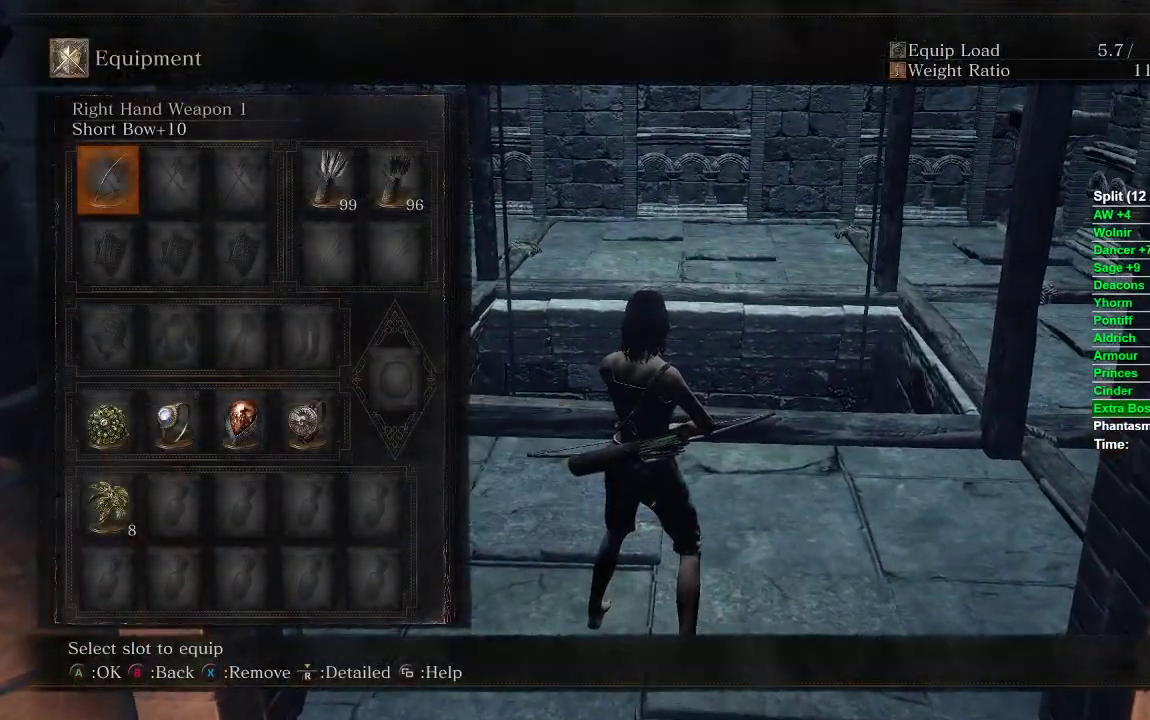
{"buttons": ["START"], "left_stick": "center", "right_stick": "center", "events": [[500, "START", "down"]]}
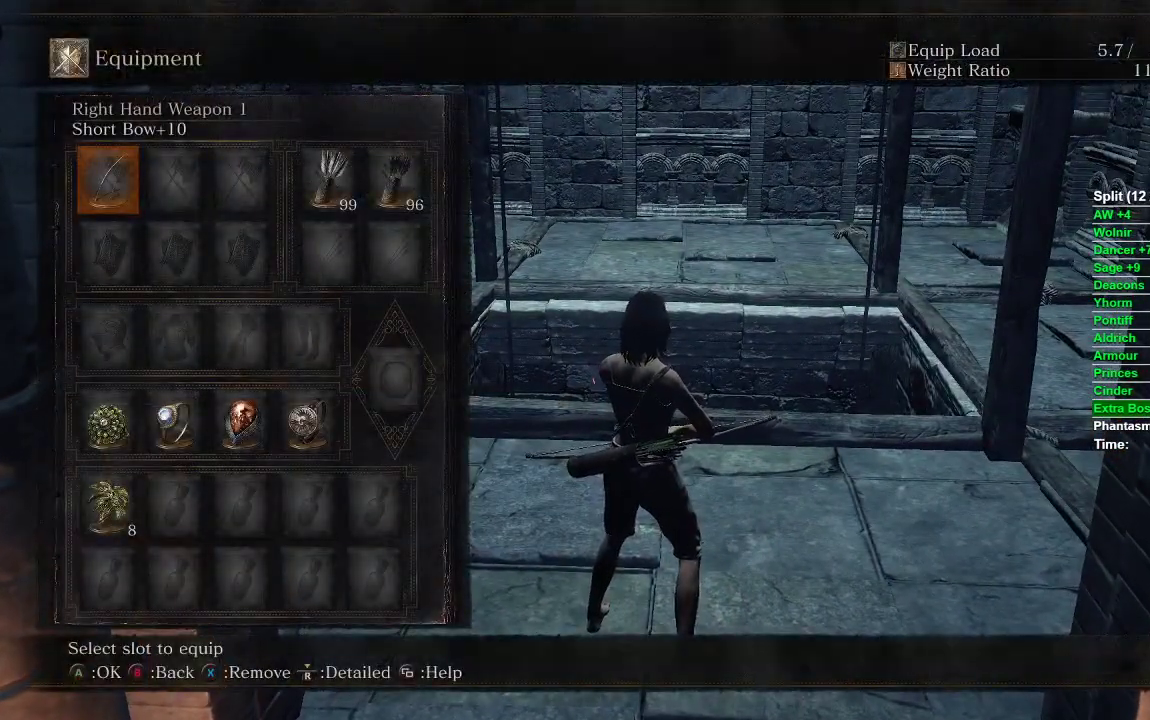
{"buttons": ["START"], "left_stick": "center", "right_stick": "center", "events": [[250, "START", "up"], [467, "START", "down"]]}
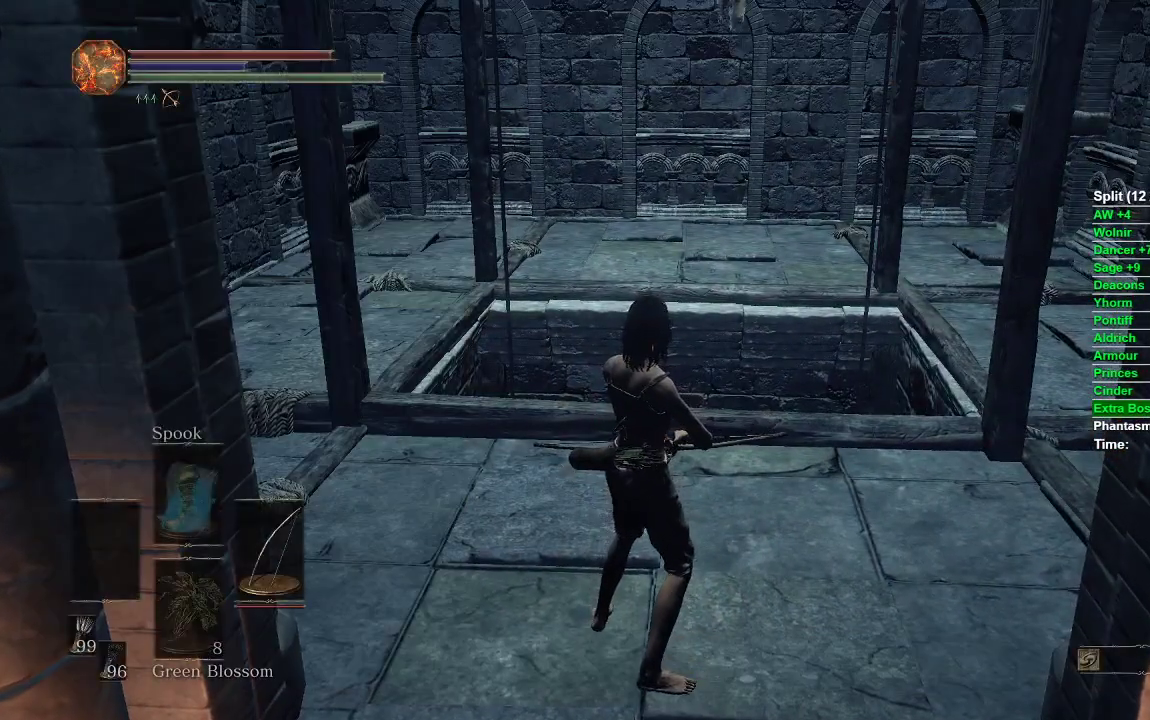
{"buttons": ["DPAD_RIGHT"], "left_stick": "center", "right_stick": "center", "events": [[117, "START", "up"], [217, "A", "down"], [350, "A", "up"], [467, "DPAD_RIGHT", "down"]]}
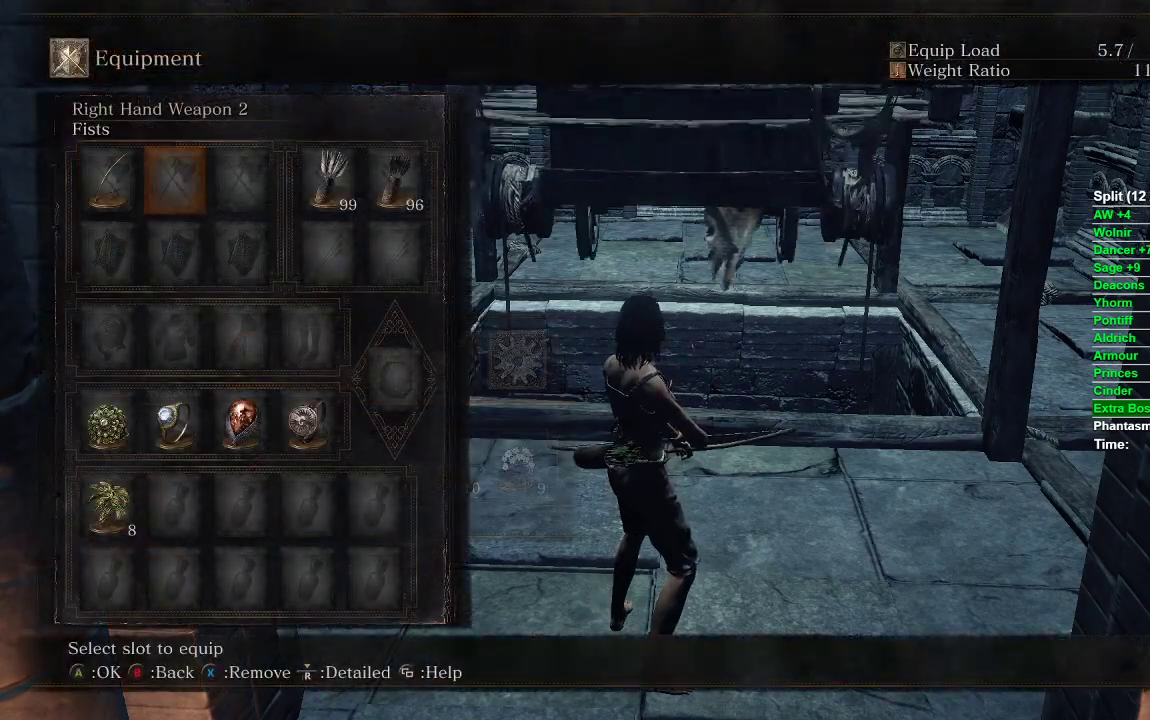
{"buttons": [], "left_stick": "center", "right_stick": "center", "events": [[50, "DPAD_RIGHT", "up"], [133, "DPAD_RIGHT", "down"], [200, "DPAD_RIGHT", "up"], [267, "DPAD_RIGHT", "down"], [367, "DPAD_RIGHT", "up"]]}
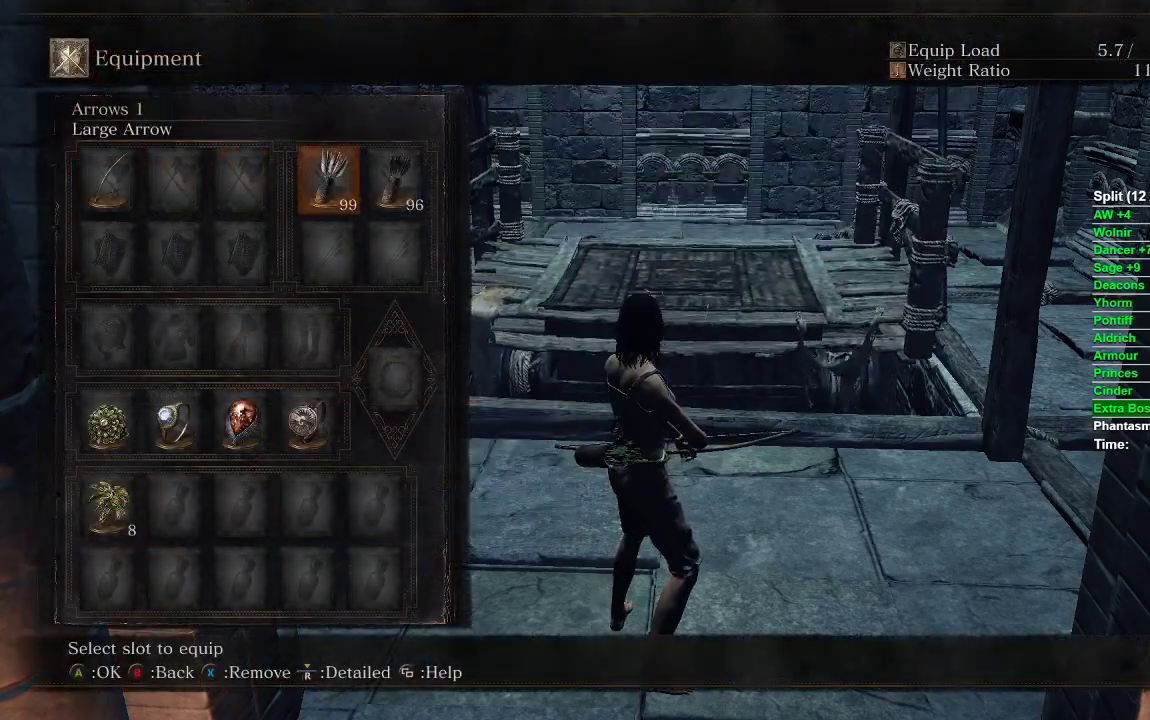
{"buttons": [], "left_stick": "center", "right_stick": "center", "events": [[17, "DPAD_RIGHT", "down"], [117, "DPAD_RIGHT", "up"], [183, "R3", "down"], [267, "R3", "up"]]}
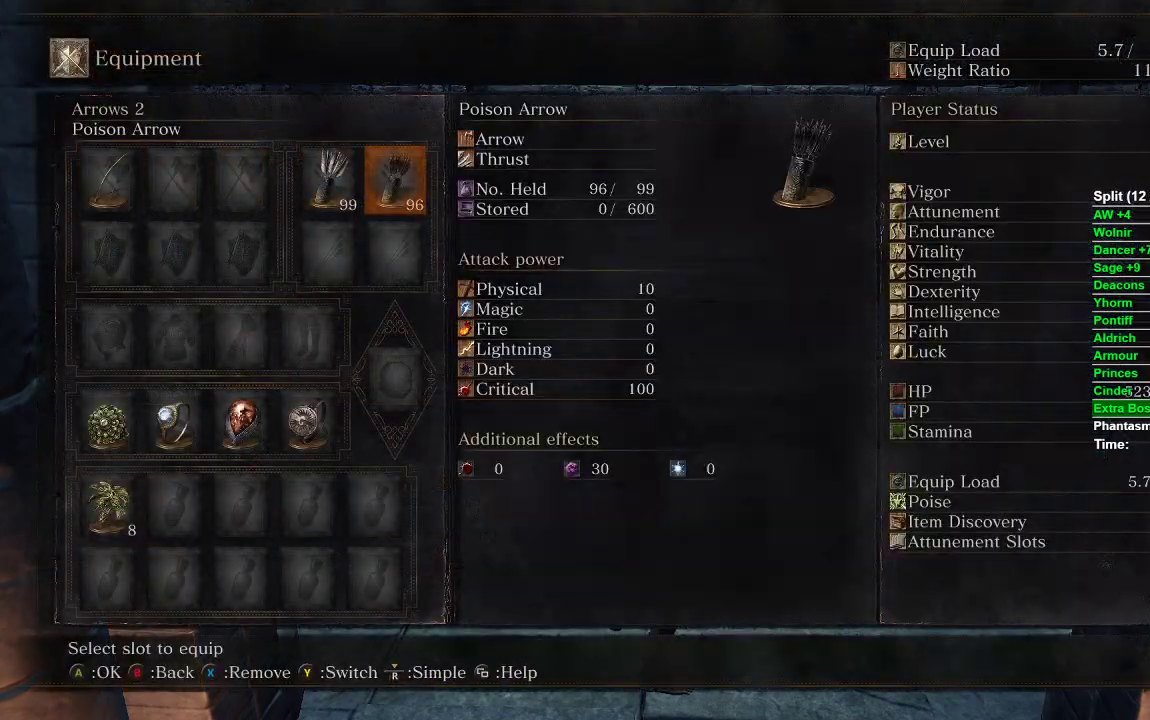
{"buttons": [], "left_stick": "center", "right_stick": "center", "events": []}
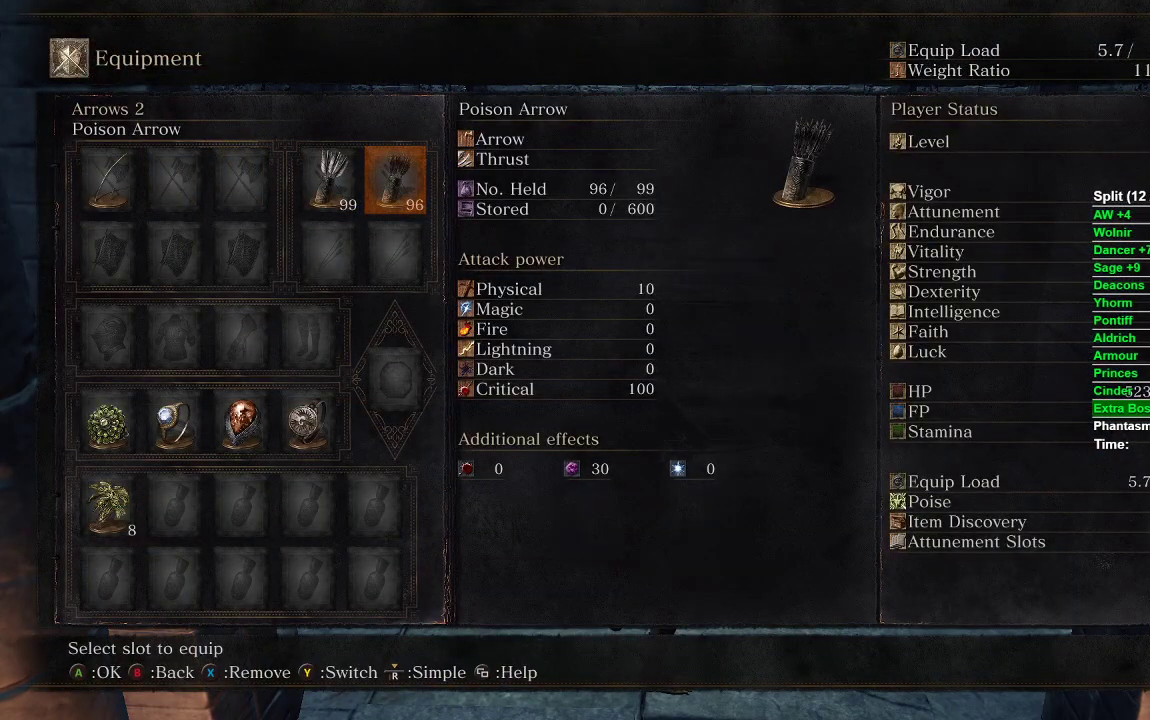
{"buttons": [], "left_stick": "center", "right_stick": "center", "events": []}
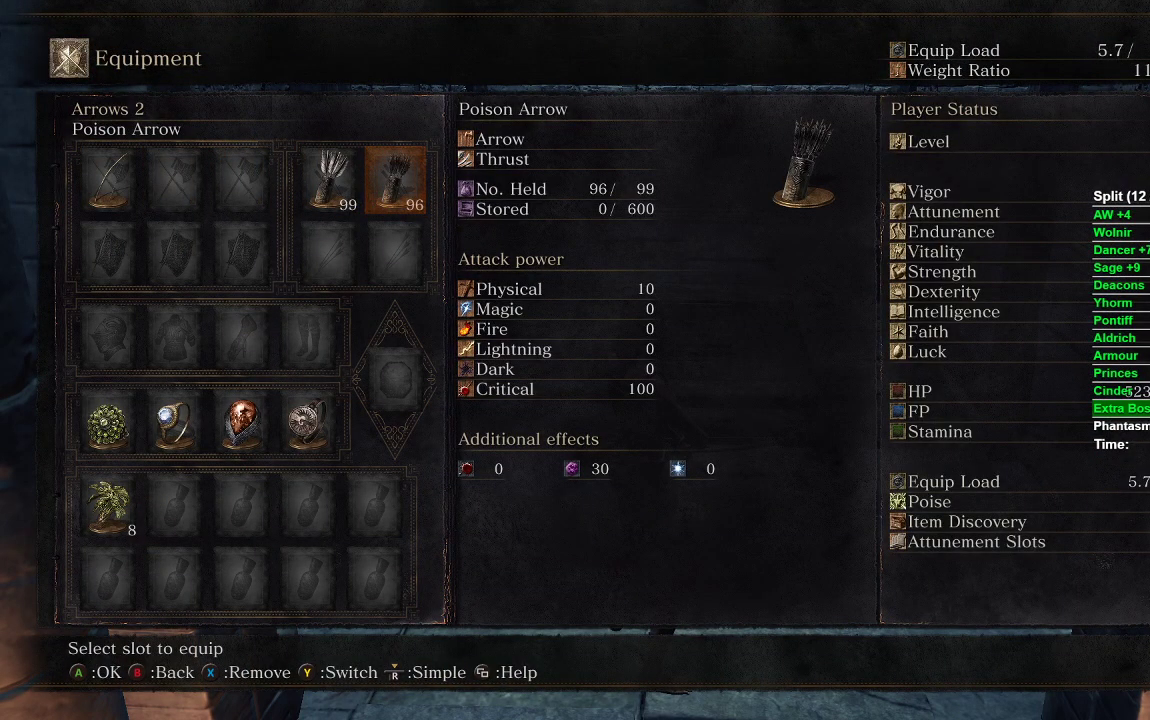
{"buttons": [], "left_stick": "center", "right_stick": "center", "events": [[67, "DPAD_LEFT", "down"], [183, "DPAD_LEFT", "up"]]}
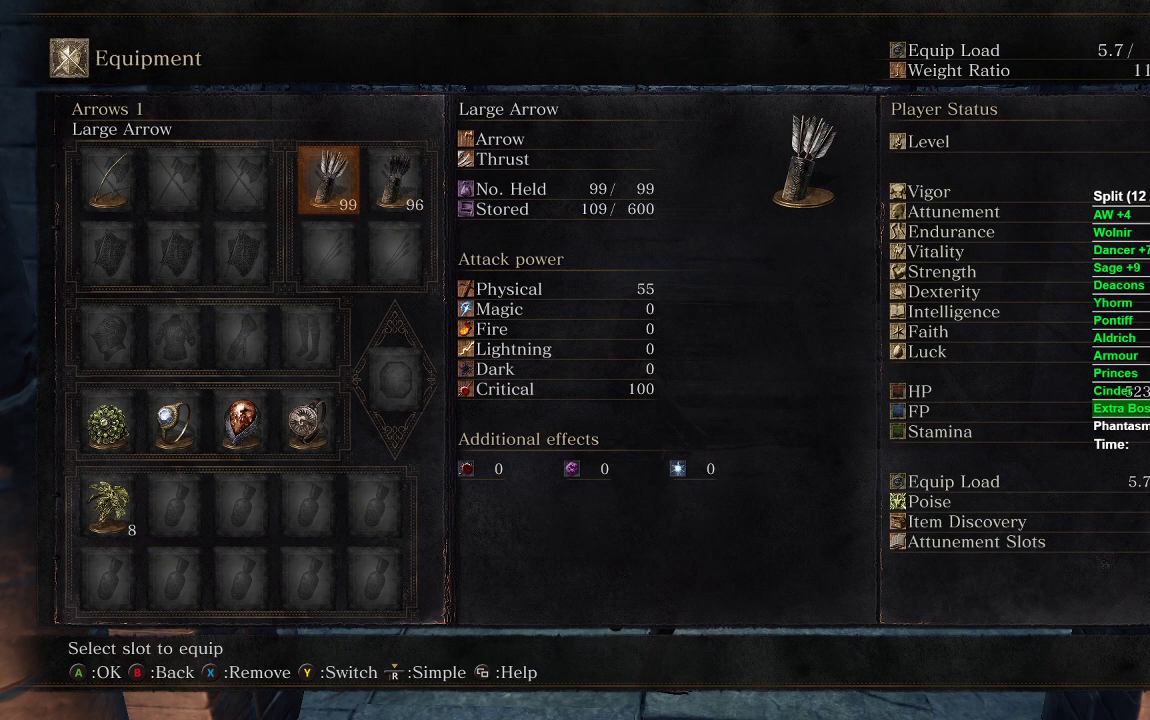
{"buttons": [], "left_stick": "center", "right_stick": "center", "events": [[233, "DPAD_RIGHT", "down"], [367, "DPAD_RIGHT", "up"]]}
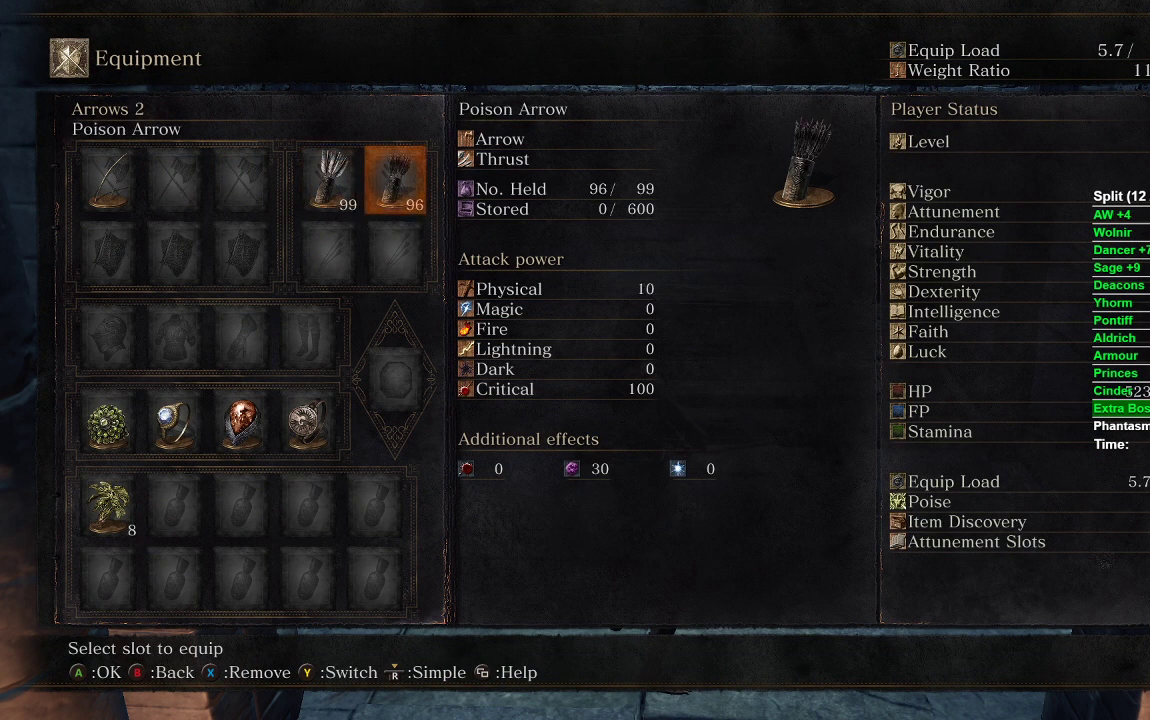
{"buttons": [], "left_stick": "up", "right_stick": "center", "events": [[117, "R3", "down"], [250, "R3", "up"], [317, "left_stick", "up"]]}